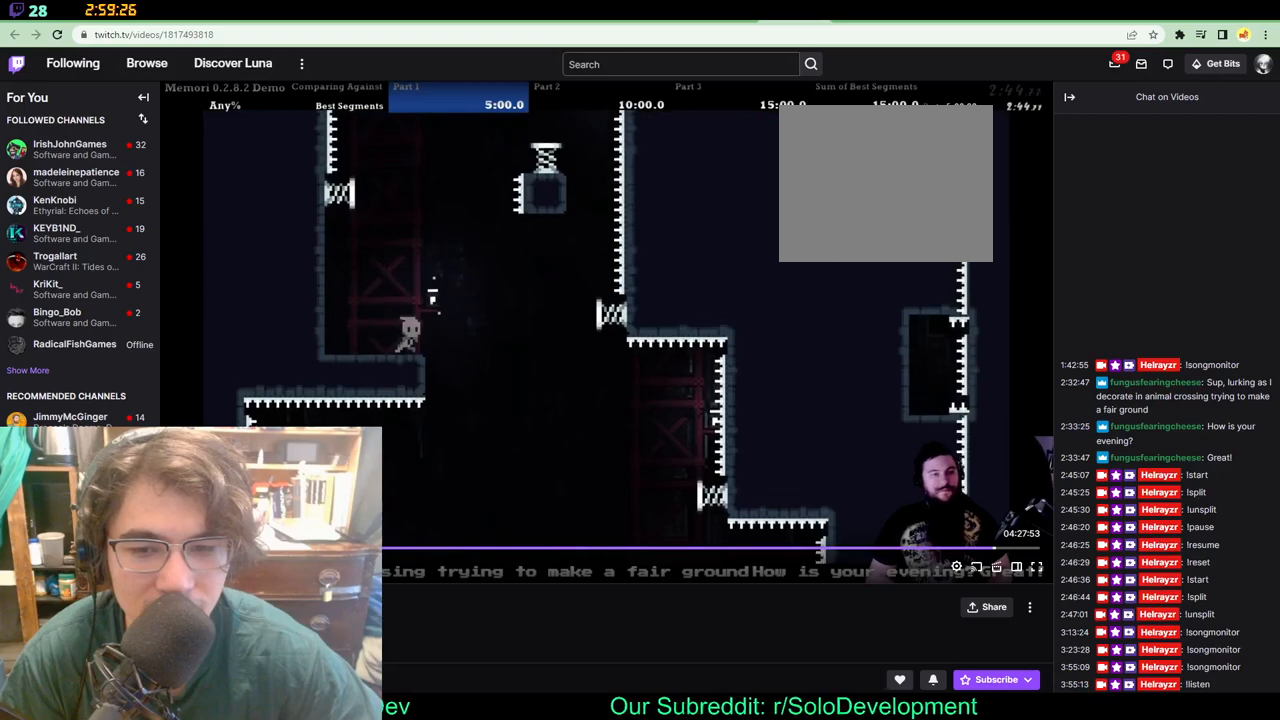
Gameplay with a controller (Xbox layout); each line is a JSON object with the inputs held at the frame after it (dt_ms = milliseconds from this image to that frame). "events" lists button and stick changes between this image and that frame as [ms after this image, input, new state], when the widget could be followed in between. Not read: L1 L2 R1 R2 R3.
{"dt_ms": 500, "buttons": ["DPAD_UP", "DPAD_LEFT"], "left_stick": "center", "right_stick": "center", "events": [[250, "DPAD_RIGHT", "down"], [250, "DPAD_UP", "down"], [283, "DPAD_RIGHT", "up"], [400, "DPAD_LEFT", "down"]]}
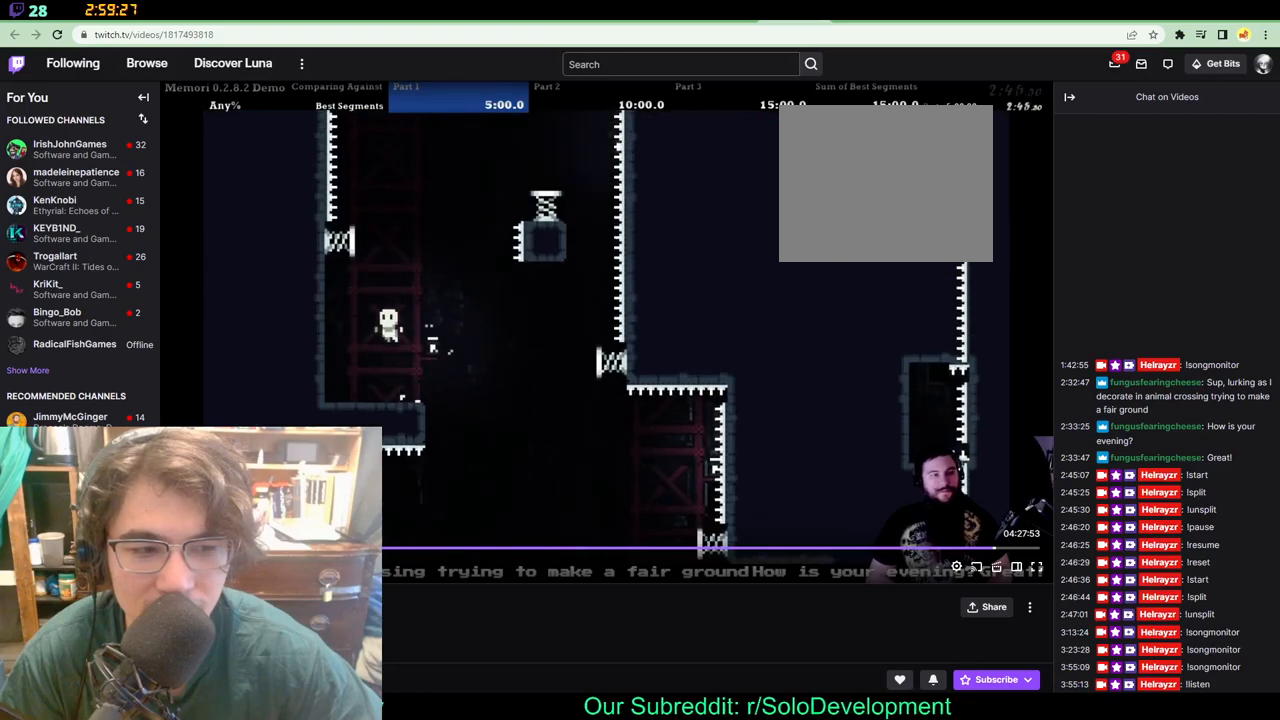
{"dt_ms": 500, "buttons": ["DPAD_UP", "DPAD_RIGHT"], "left_stick": "center", "right_stick": "center", "events": [[67, "A", "down"], [267, "A", "up"], [283, "DPAD_LEFT", "up"], [317, "DPAD_RIGHT", "down"]]}
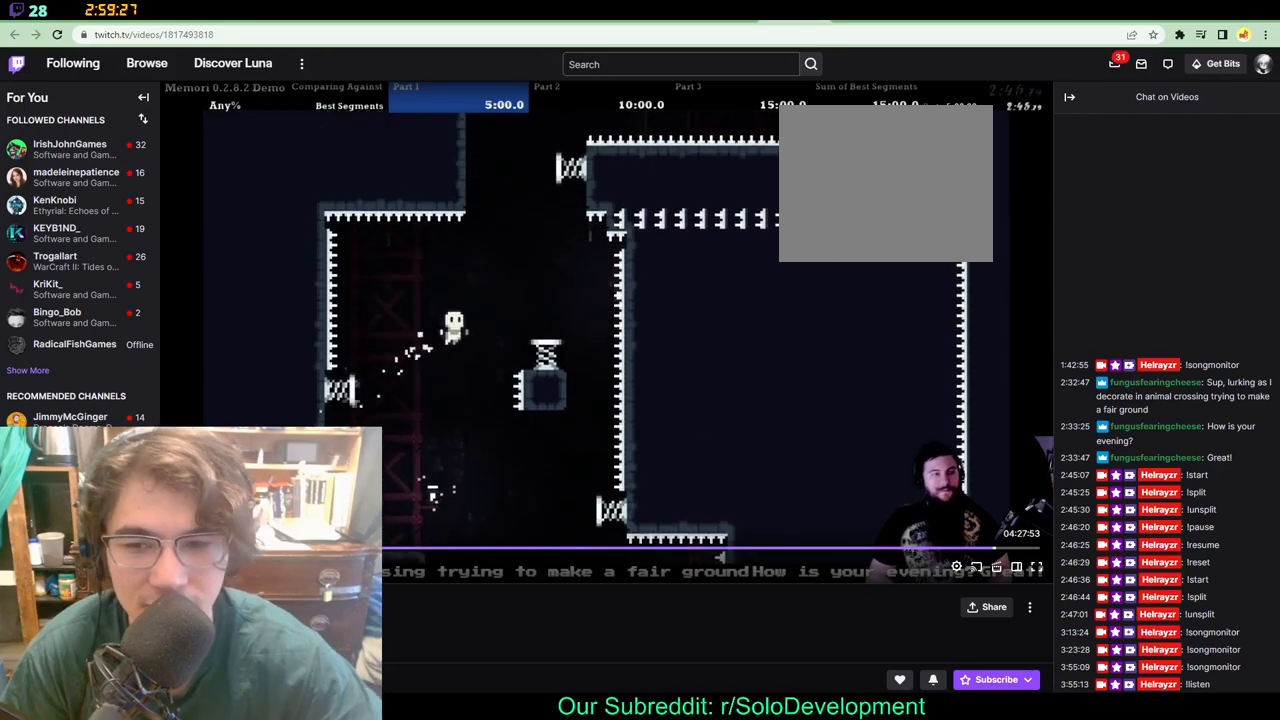
{"dt_ms": 500, "buttons": ["DPAD_LEFT"], "left_stick": "center", "right_stick": "center"}
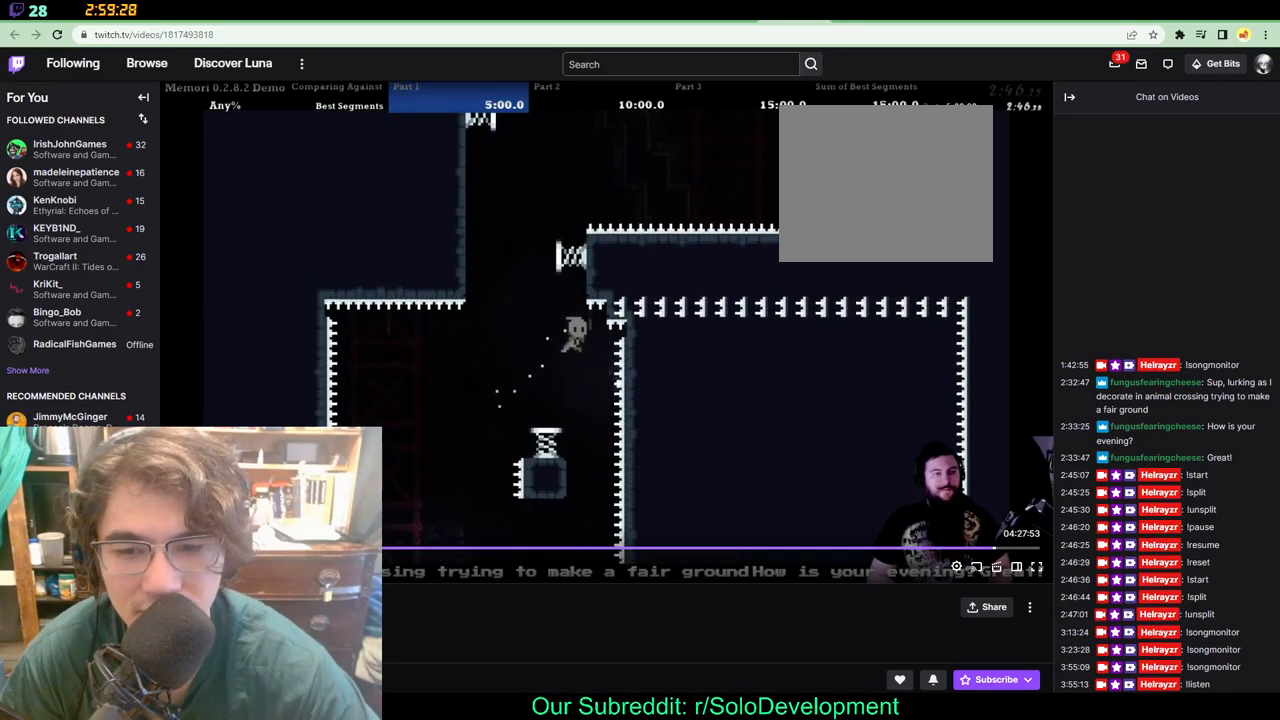
{"dt_ms": 500, "buttons": ["DPAD_UP"], "left_stick": "center", "right_stick": "center", "events": [[83, "DPAD_LEFT", "up"], [400, "DPAD_LEFT", "down"], [483, "DPAD_LEFT", "up"], [483, "DPAD_UP", "down"]]}
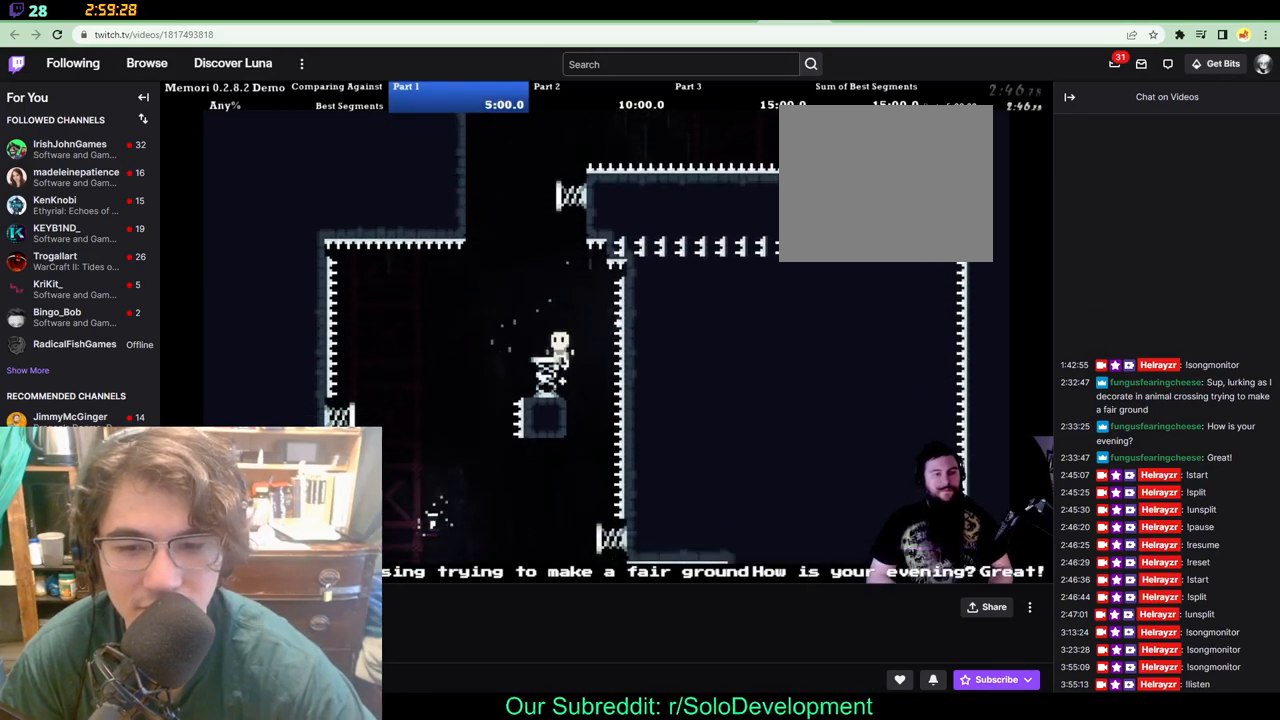
{"dt_ms": 500, "buttons": ["DPAD_UP"], "left_stick": "center", "right_stick": "center", "events": [[17, "DPAD_UP", "up"], [83, "DPAD_UP", "down"]]}
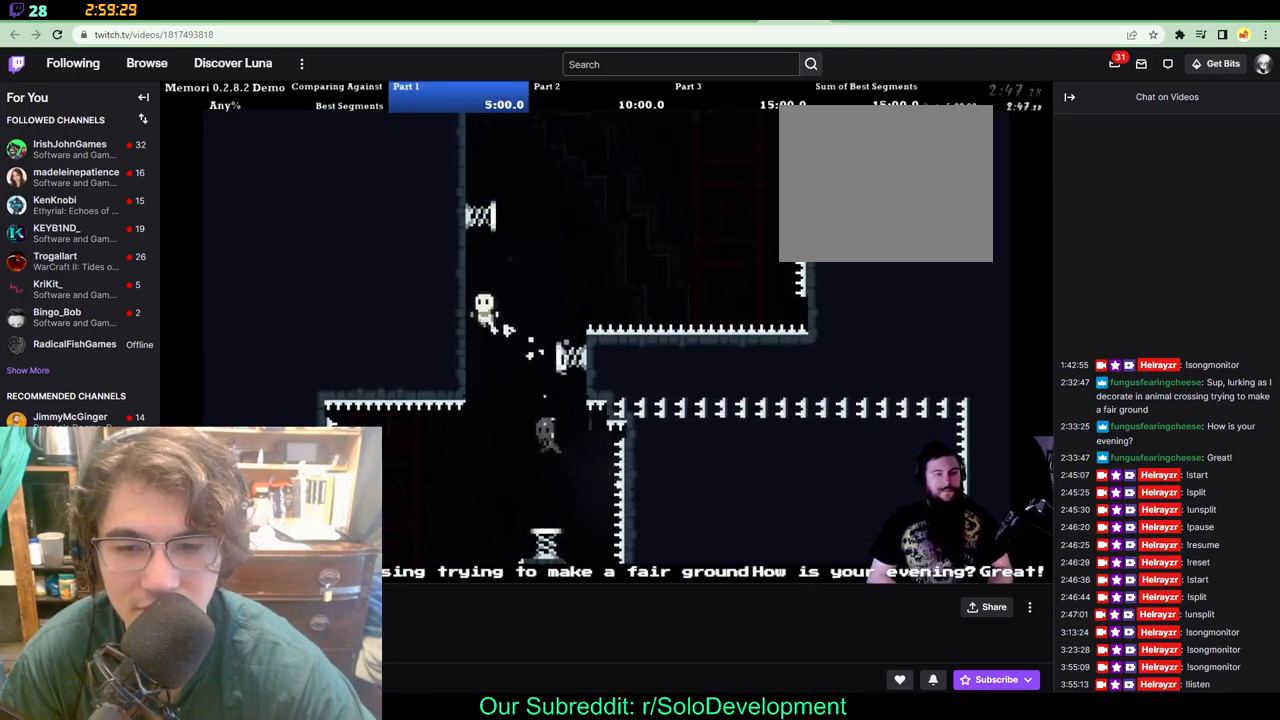
{"dt_ms": 500, "buttons": ["DPAD_UP", "DPAD_RIGHT"], "left_stick": "center", "right_stick": "center", "events": [[17, "DPAD_LEFT", "down"], [83, "DPAD_LEFT", "up"], [417, "DPAD_RIGHT", "down"]]}
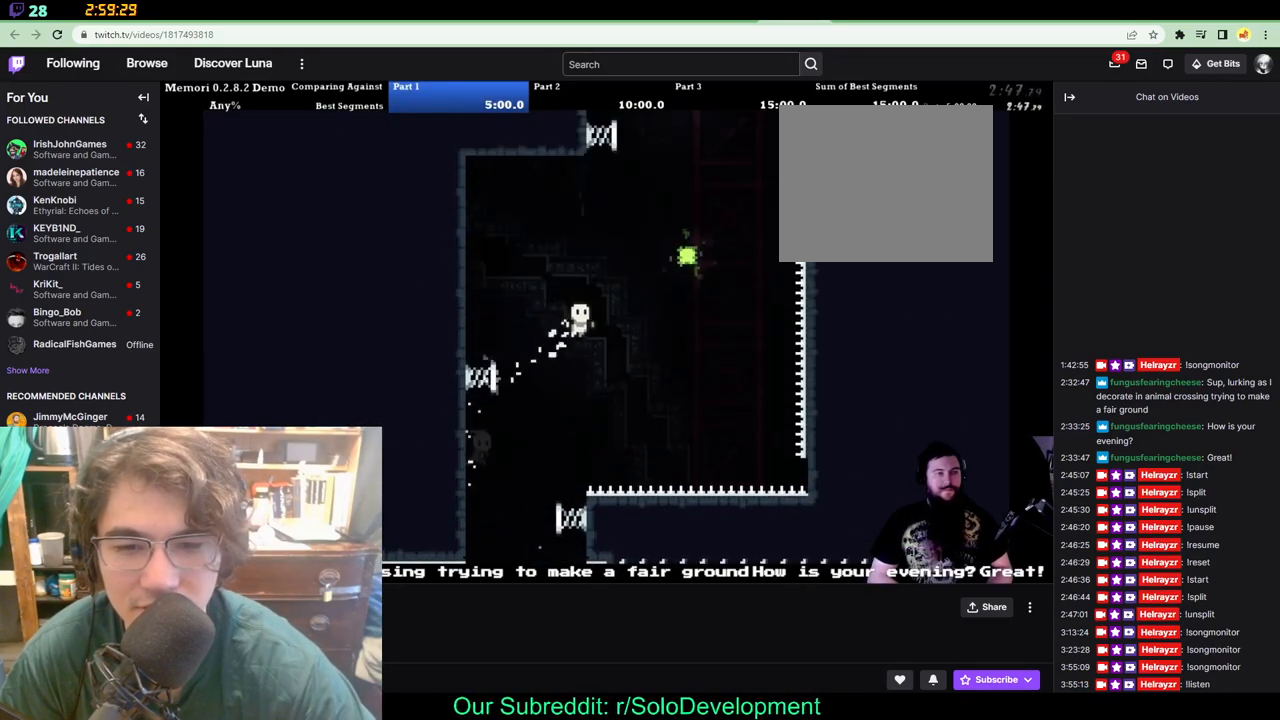
{"dt_ms": 500, "buttons": ["DPAD_UP", "DPAD_LEFT"], "left_stick": "center", "right_stick": "center", "events": [[417, "DPAD_RIGHT", "up"], [450, "DPAD_LEFT", "down"]]}
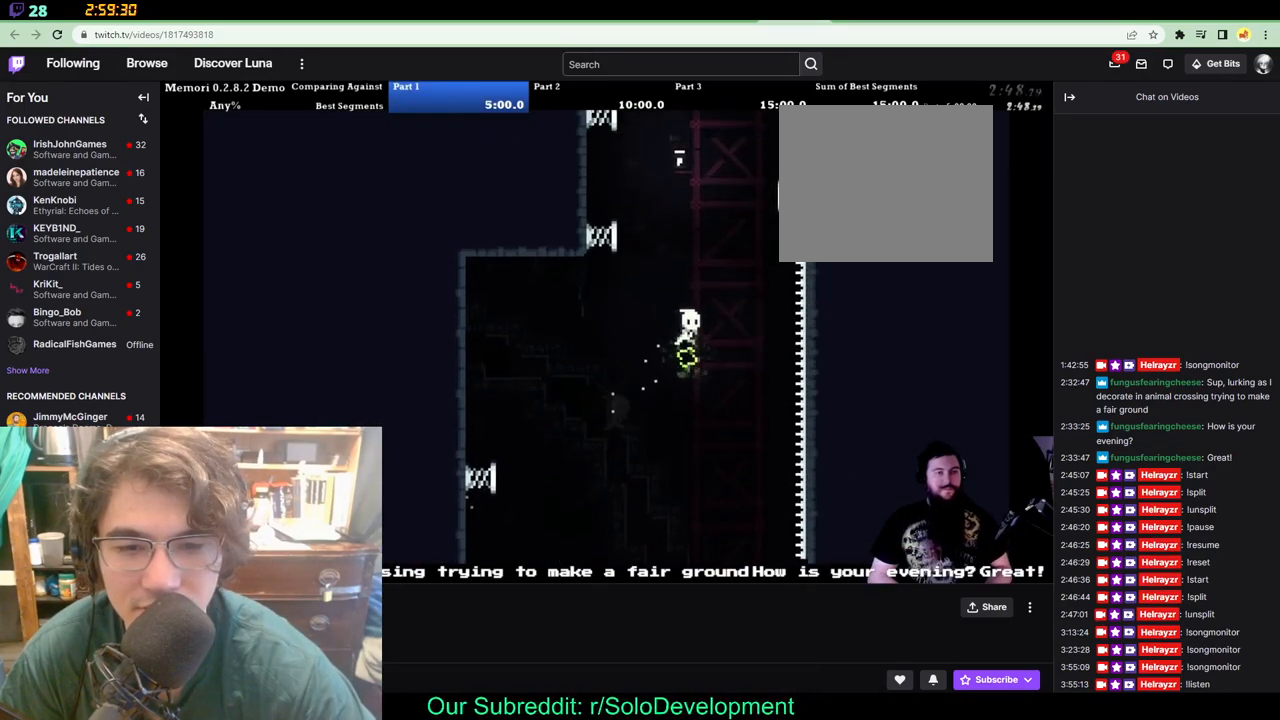
{"dt_ms": 1000, "buttons": [], "left_stick": "center", "right_stick": "center"}
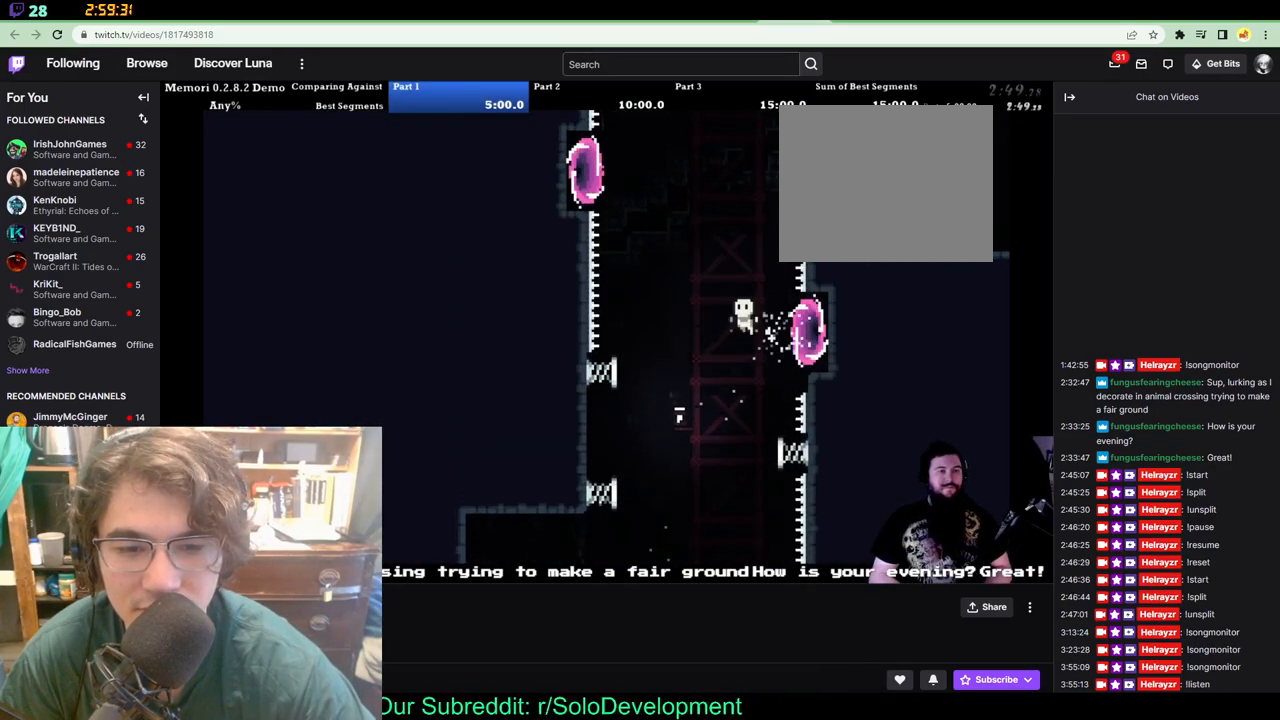
{"dt_ms": 500, "buttons": ["DPAD_UP", "DPAD_RIGHT"], "left_stick": "center", "right_stick": "center", "events": [[317, "DPAD_UP", "down"], [467, "DPAD_RIGHT", "down"]]}
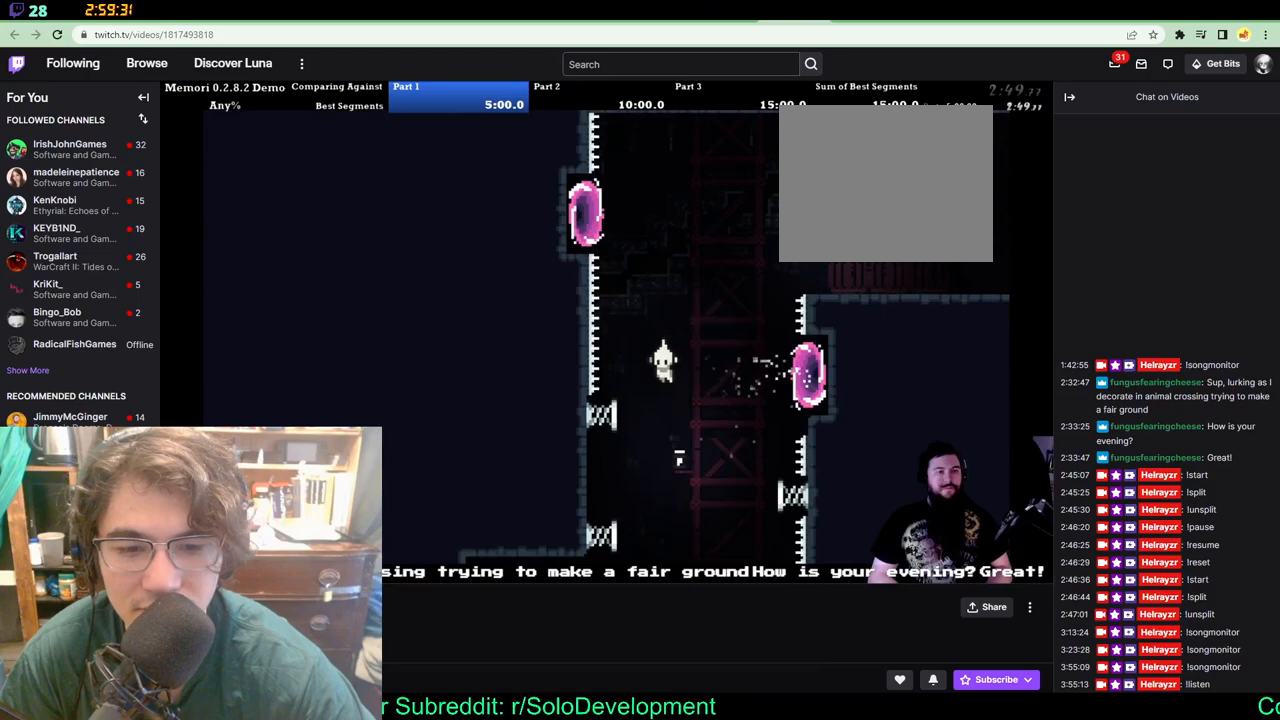
{"dt_ms": 500, "buttons": ["DPAD_UP", "DPAD_LEFT"], "left_stick": "center", "right_stick": "center", "events": [[133, "DPAD_RIGHT", "up"], [150, "DPAD_LEFT", "down"]]}
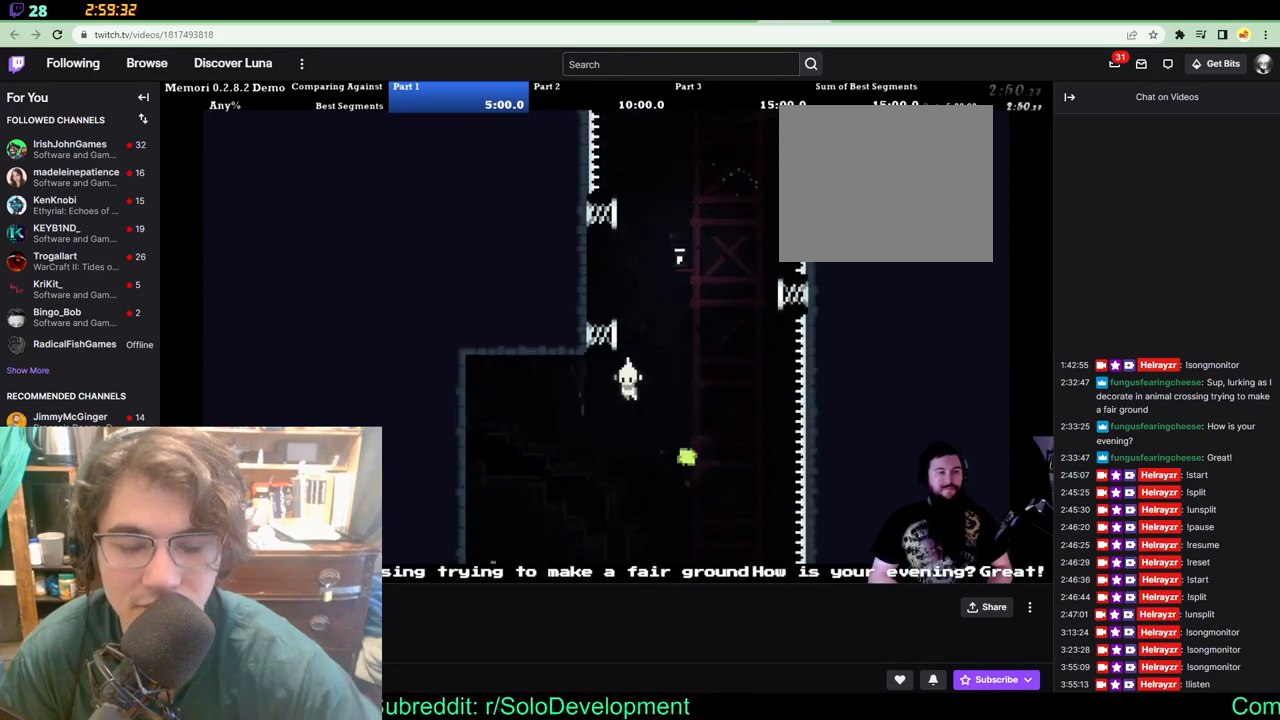
{"dt_ms": 500, "buttons": ["DPAD_UP"], "left_stick": "center", "right_stick": "center", "events": [[217, "DPAD_LEFT", "up"], [250, "DPAD_LEFT", "down"], [433, "DPAD_LEFT", "up"]]}
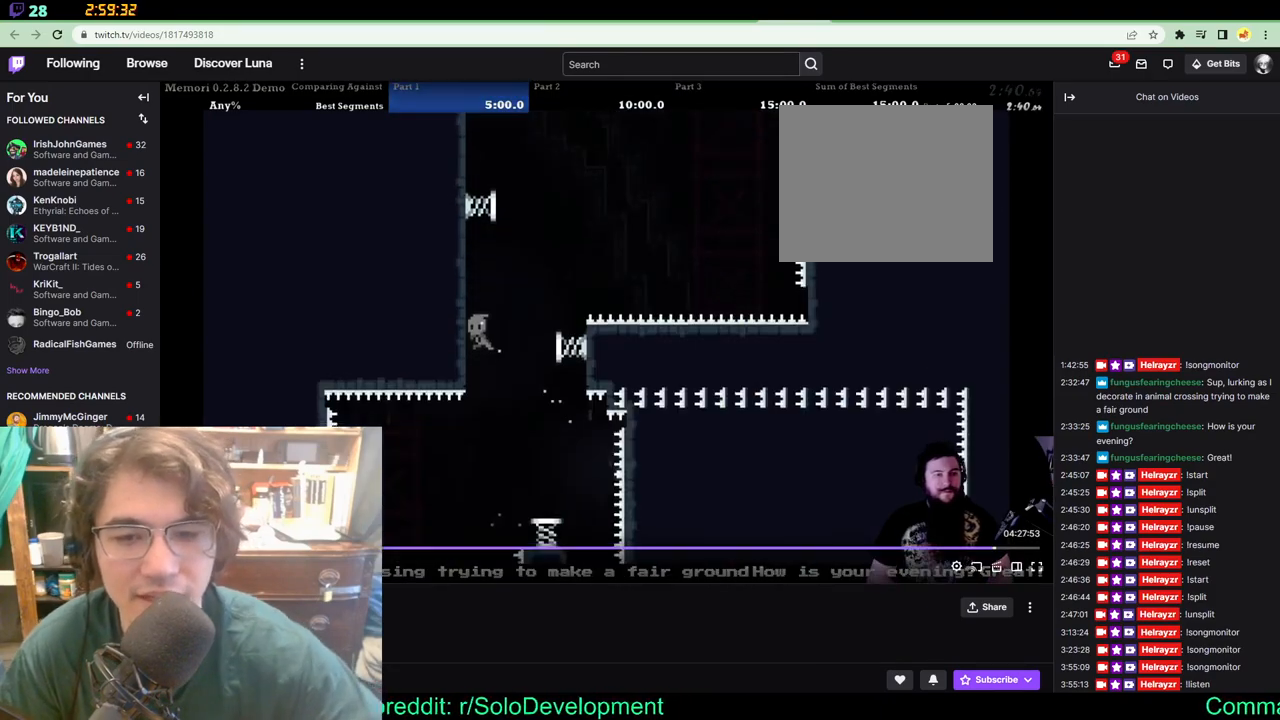
{"dt_ms": 500, "buttons": ["DPAD_UP"], "left_stick": "center", "right_stick": "center", "events": [[67, "DPAD_RIGHT", "down"], [133, "DPAD_UP", "up"], [367, "DPAD_UP", "down"], [400, "DPAD_RIGHT", "up"]]}
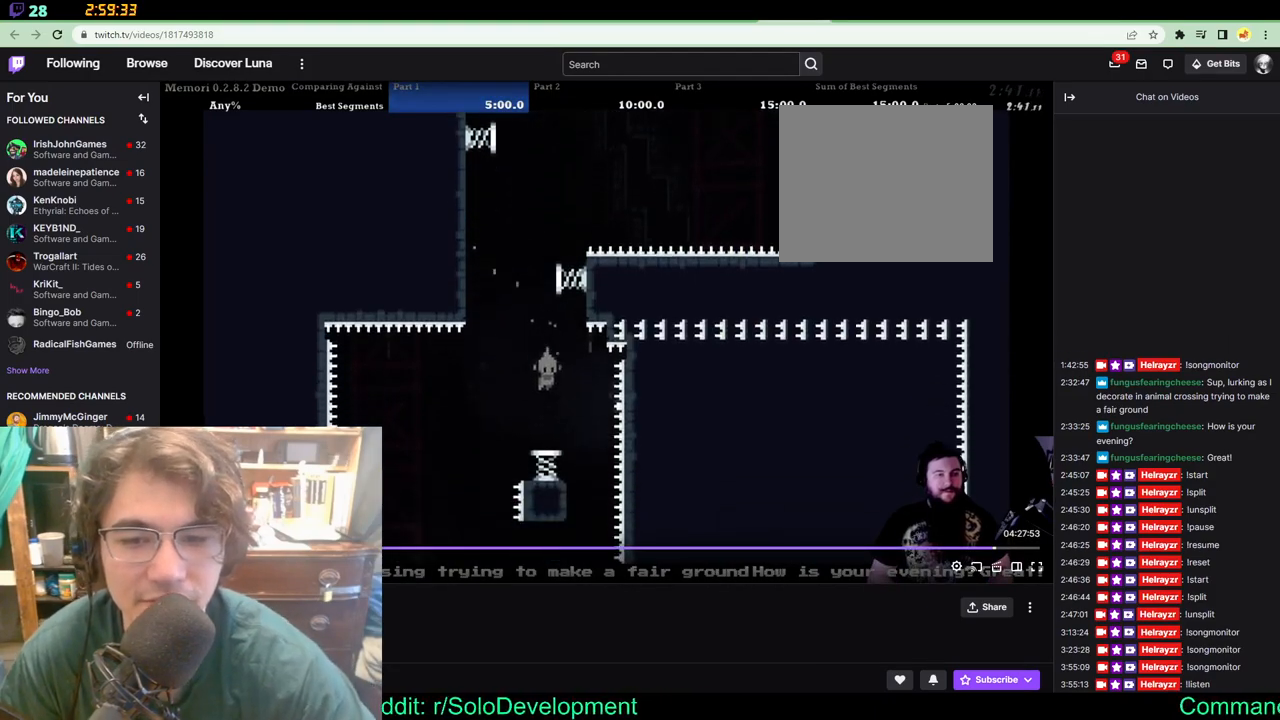
{"dt_ms": 500, "buttons": ["DPAD_UP"], "left_stick": "center", "right_stick": "center", "events": [[17, "DPAD_LEFT", "down"], [133, "DPAD_LEFT", "up"], [133, "DPAD_RIGHT", "down"], [267, "DPAD_RIGHT", "up"]]}
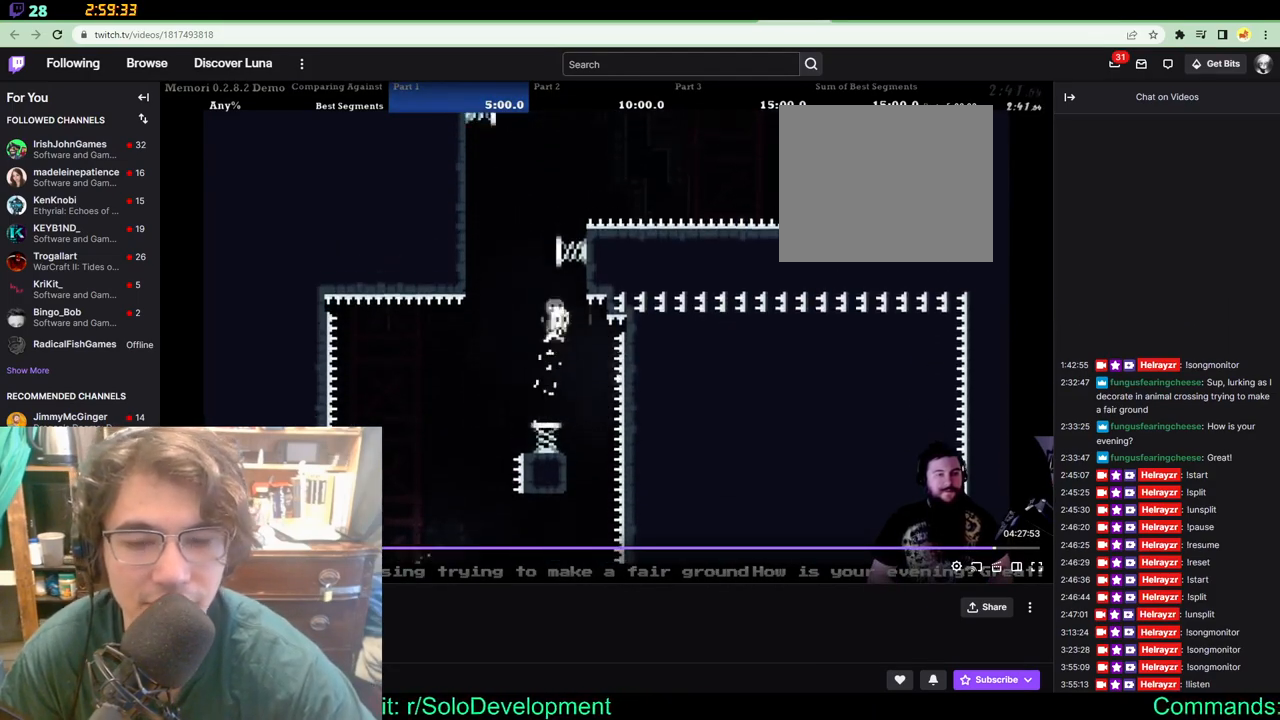
{"dt_ms": 500, "buttons": ["DPAD_UP"], "left_stick": "center", "right_stick": "center", "events": [[217, "DPAD_LEFT", "down"], [333, "DPAD_LEFT", "up"]]}
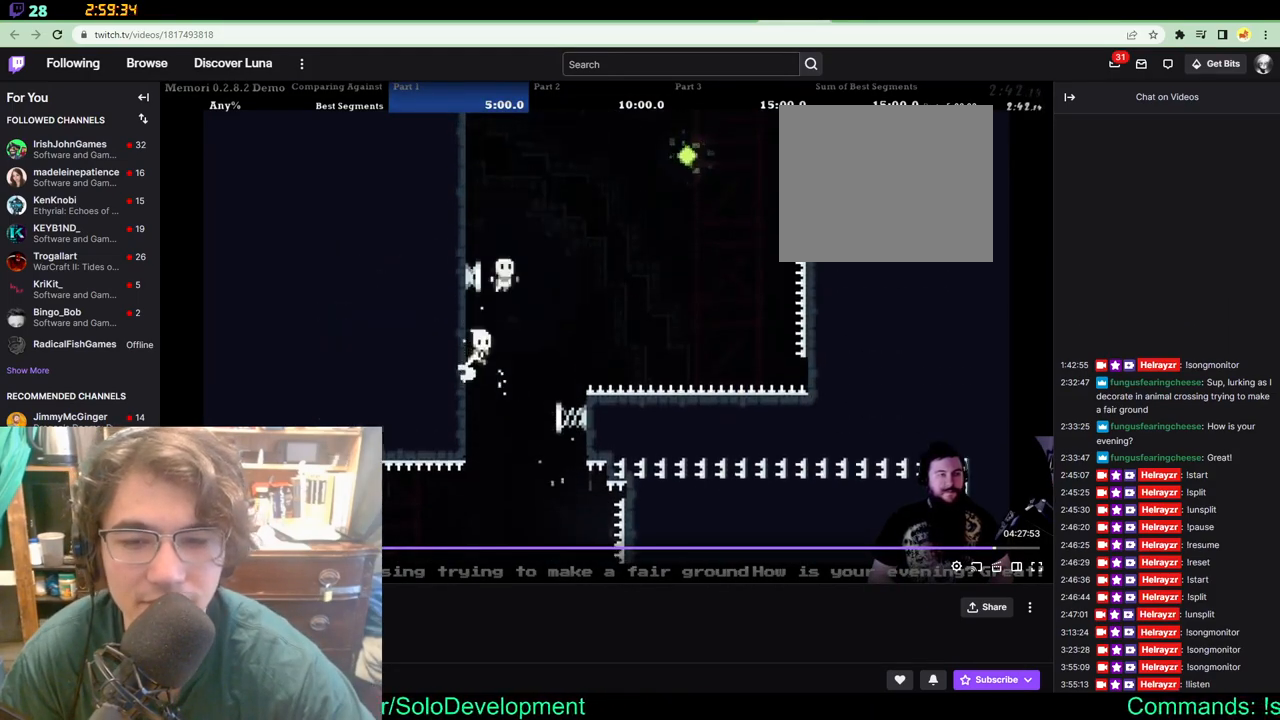
{"dt_ms": 500, "buttons": ["DPAD_UP", "DPAD_RIGHT"], "left_stick": "center", "right_stick": "center", "events": [[150, "DPAD_RIGHT", "down"]]}
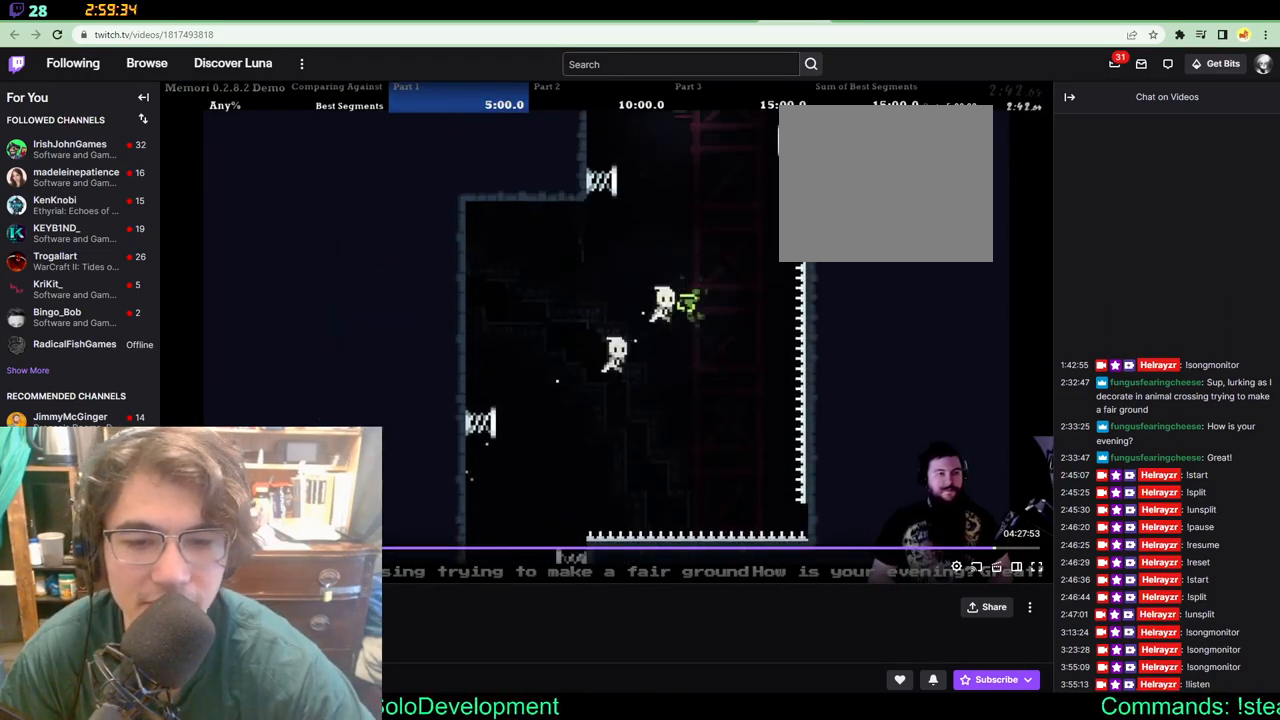
{"dt_ms": 500, "buttons": ["DPAD_UP", "DPAD_LEFT"], "left_stick": "center", "right_stick": "center", "events": [[217, "DPAD_LEFT", "down"], [217, "DPAD_RIGHT", "up"]]}
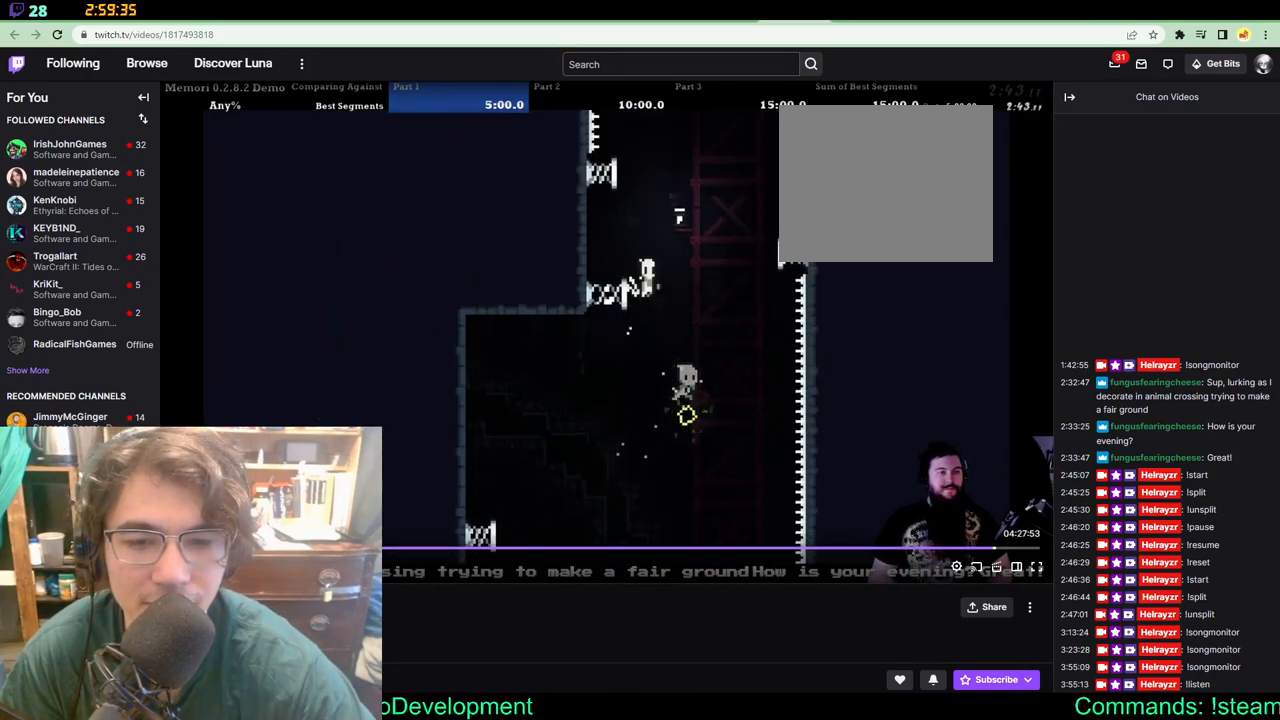
{"dt_ms": 500, "buttons": ["DPAD_UP"], "left_stick": "center", "right_stick": "center", "events": [[50, "DPAD_LEFT", "up"], [83, "DPAD_RIGHT", "down"], [383, "DPAD_RIGHT", "up"]]}
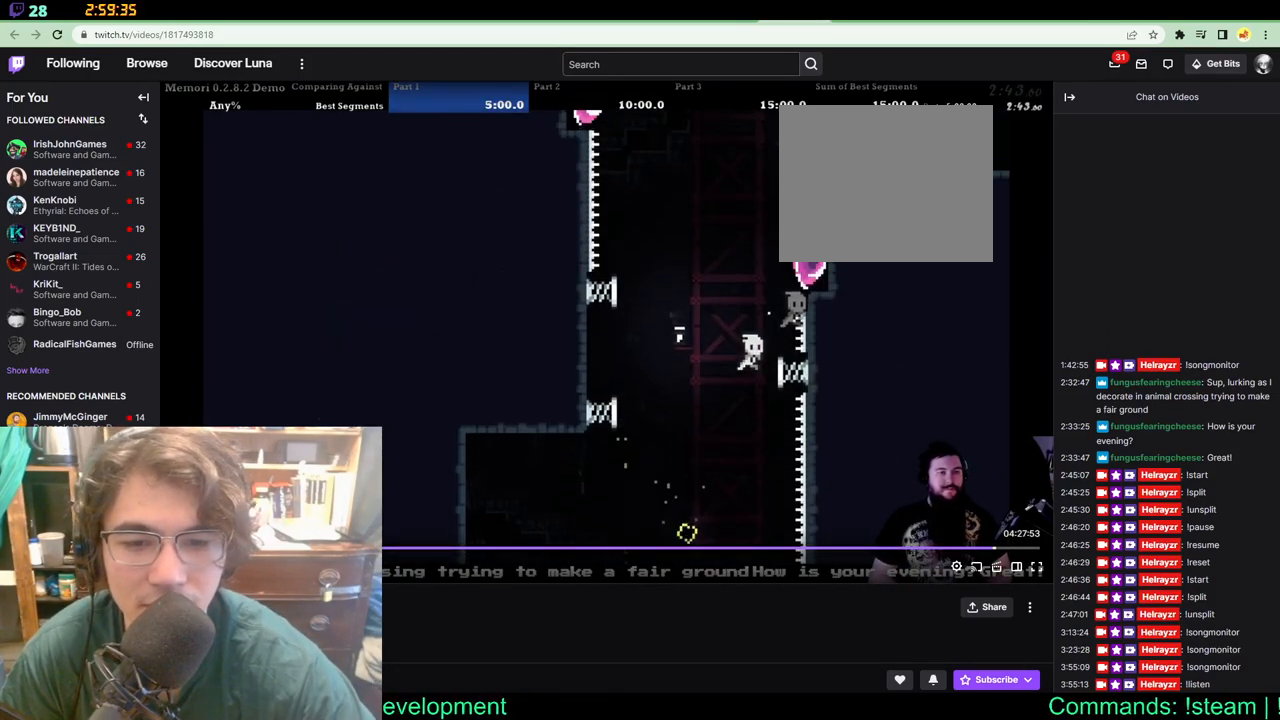
{"dt_ms": 500, "buttons": [], "left_stick": "center", "right_stick": "center", "events": [[50, "DPAD_RIGHT", "down"], [183, "DPAD_RIGHT", "up"], [367, "DPAD_UP", "up"]]}
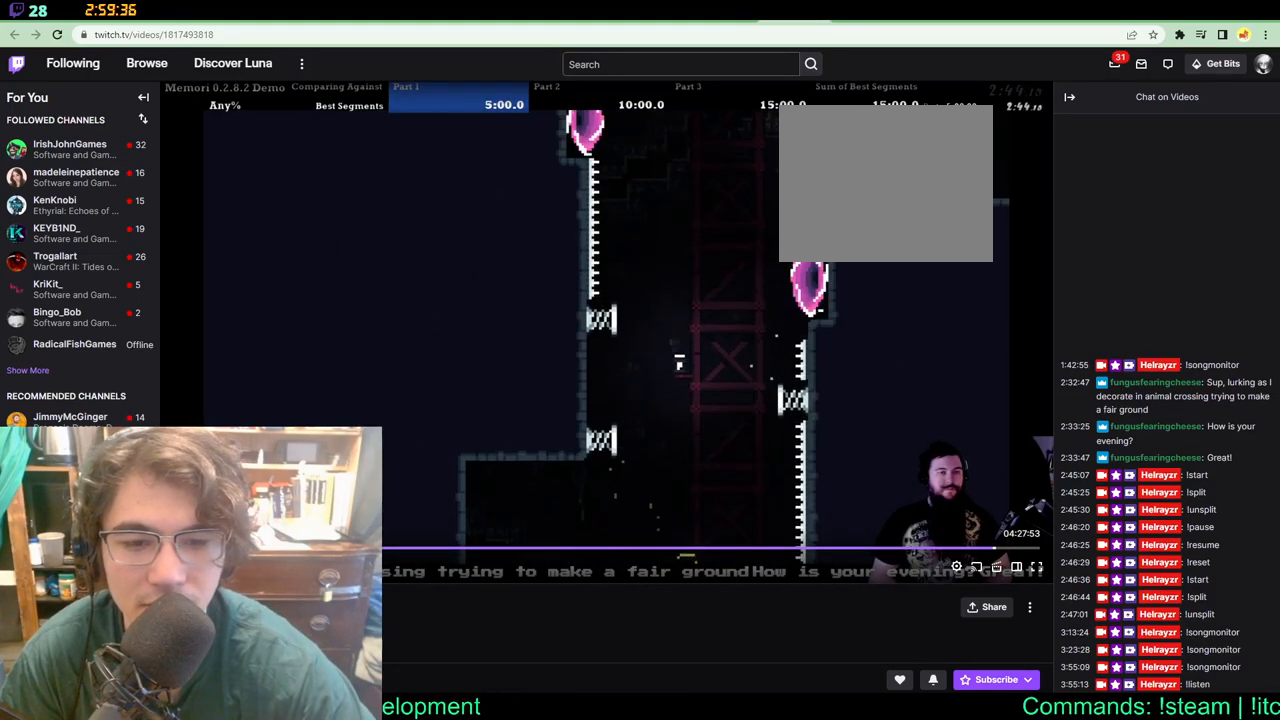
{"dt_ms": 500, "buttons": [], "left_stick": "center", "right_stick": "center", "events": []}
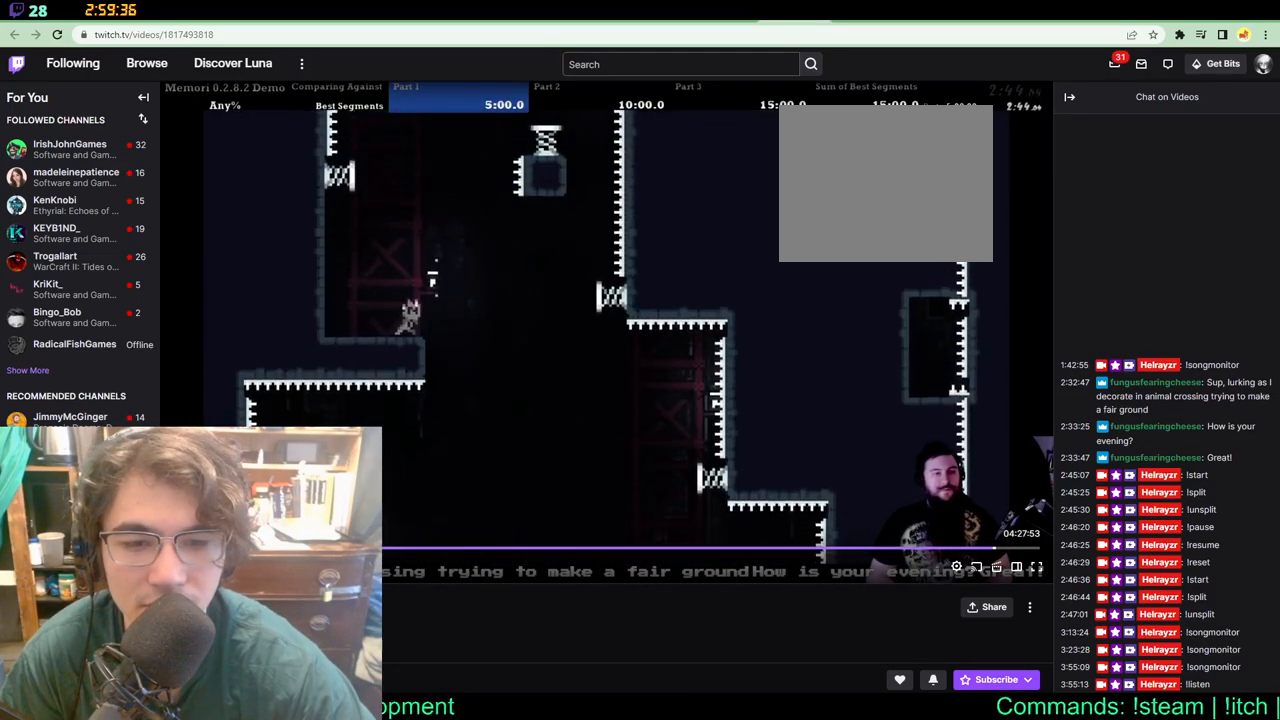
{"dt_ms": 500, "buttons": ["DPAD_UP"], "left_stick": "center", "right_stick": "center", "events": [[400, "DPAD_RIGHT", "down"], [400, "DPAD_UP", "down"], [433, "DPAD_RIGHT", "up"]]}
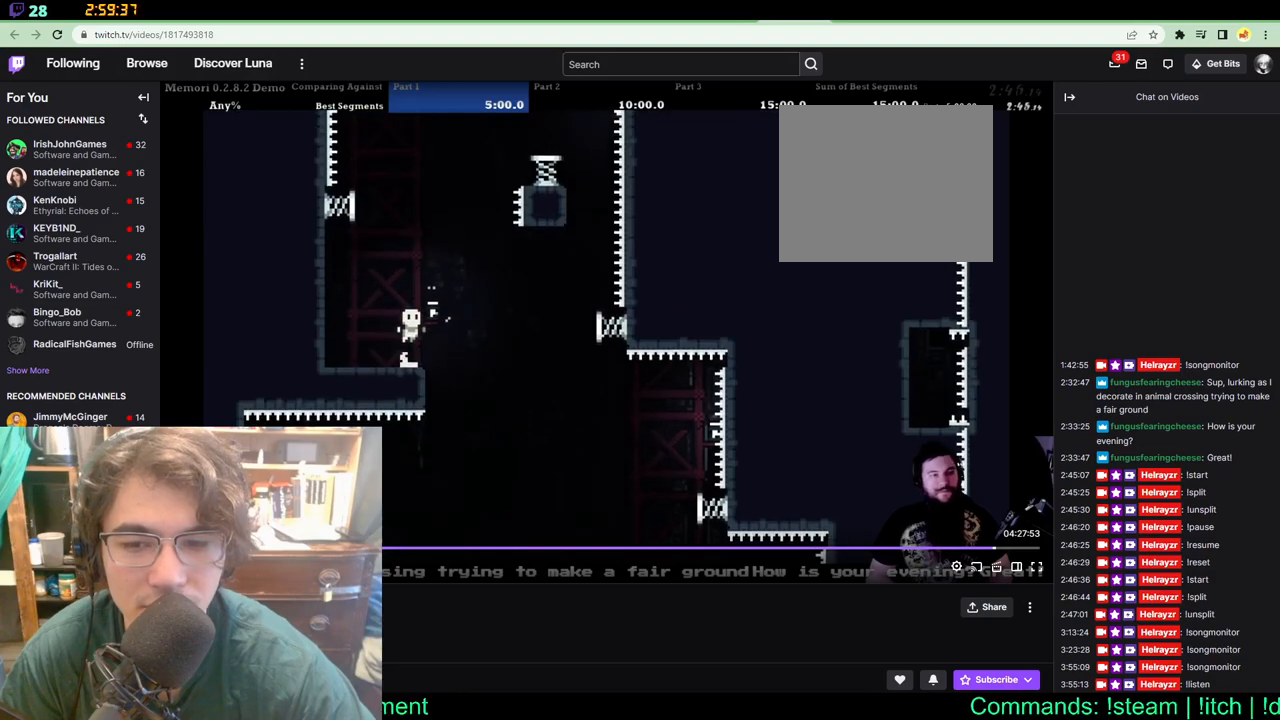
{"dt_ms": 500, "buttons": ["DPAD_UP", "DPAD_RIGHT"], "left_stick": "center", "right_stick": "center", "events": [[67, "DPAD_LEFT", "down"], [450, "DPAD_LEFT", "up"], [483, "DPAD_RIGHT", "down"]]}
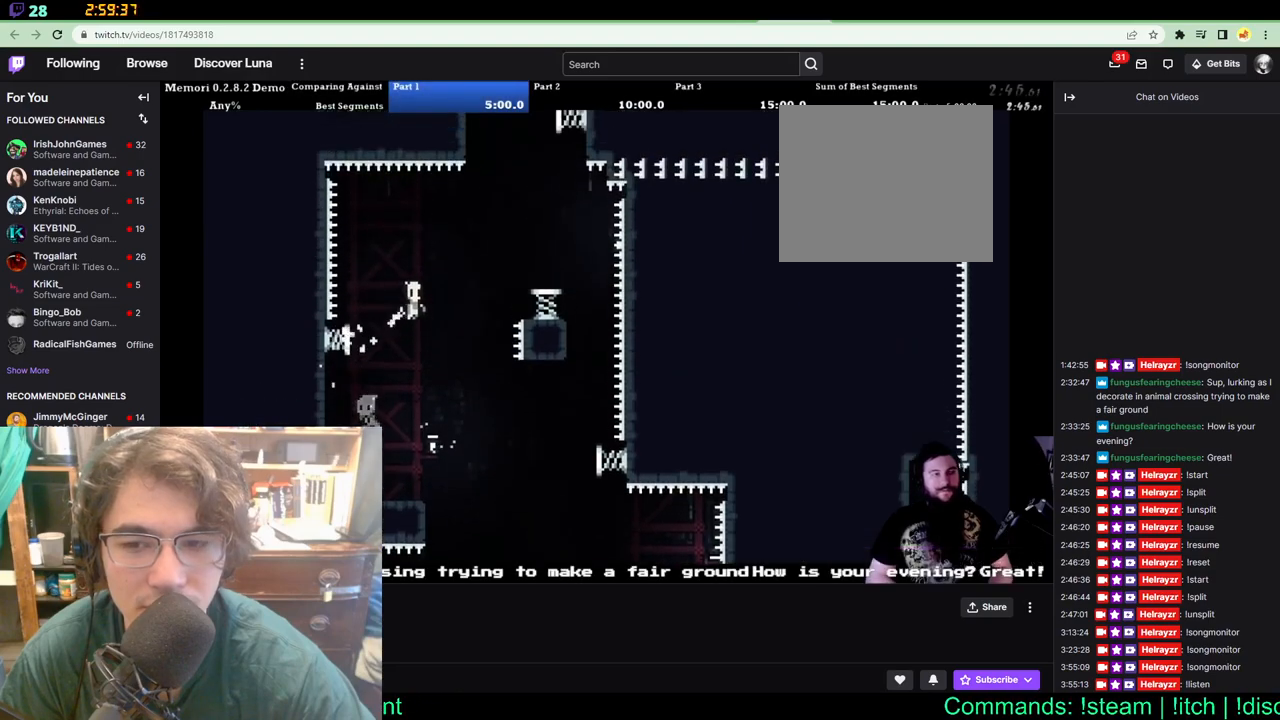
{"dt_ms": 500, "buttons": ["DPAD_UP", "DPAD_RIGHT"], "left_stick": "center", "right_stick": "center", "events": []}
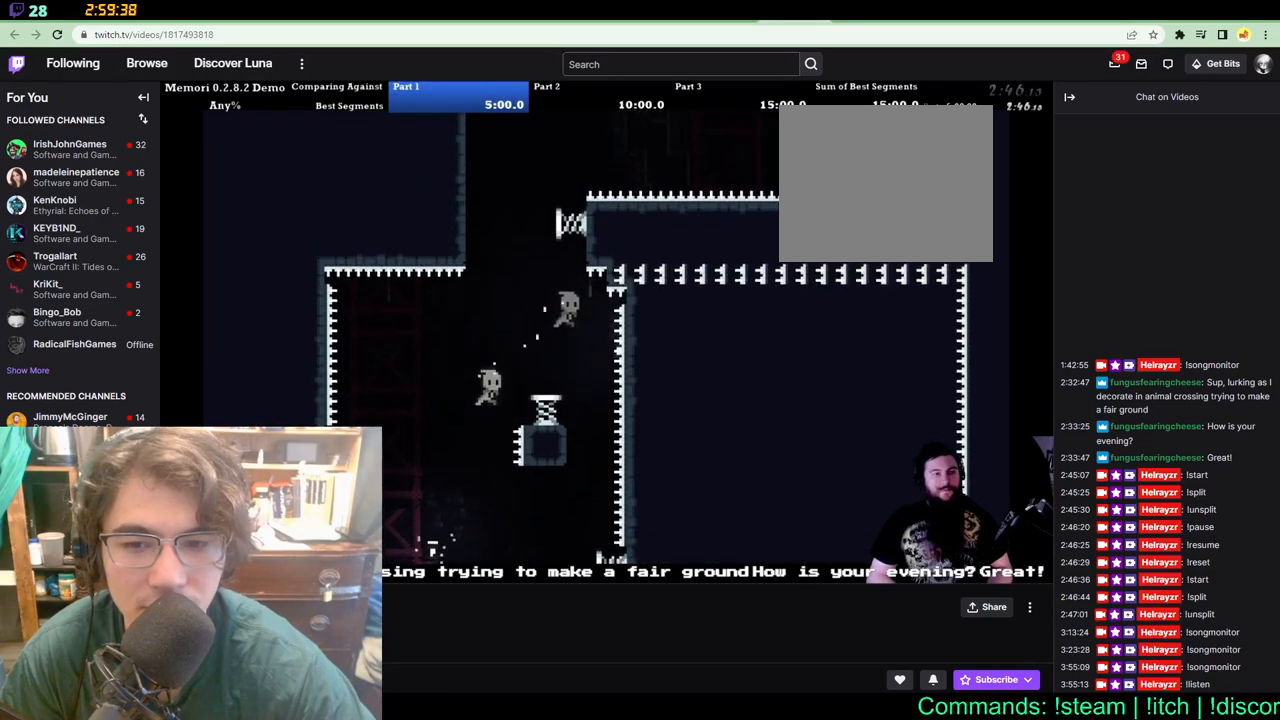
{"dt_ms": 500, "buttons": [], "left_stick": "center", "right_stick": "center", "events": [[17, "DPAD_RIGHT", "up"], [17, "DPAD_UP", "up"], [117, "DPAD_LEFT", "down"], [250, "DPAD_LEFT", "up"]]}
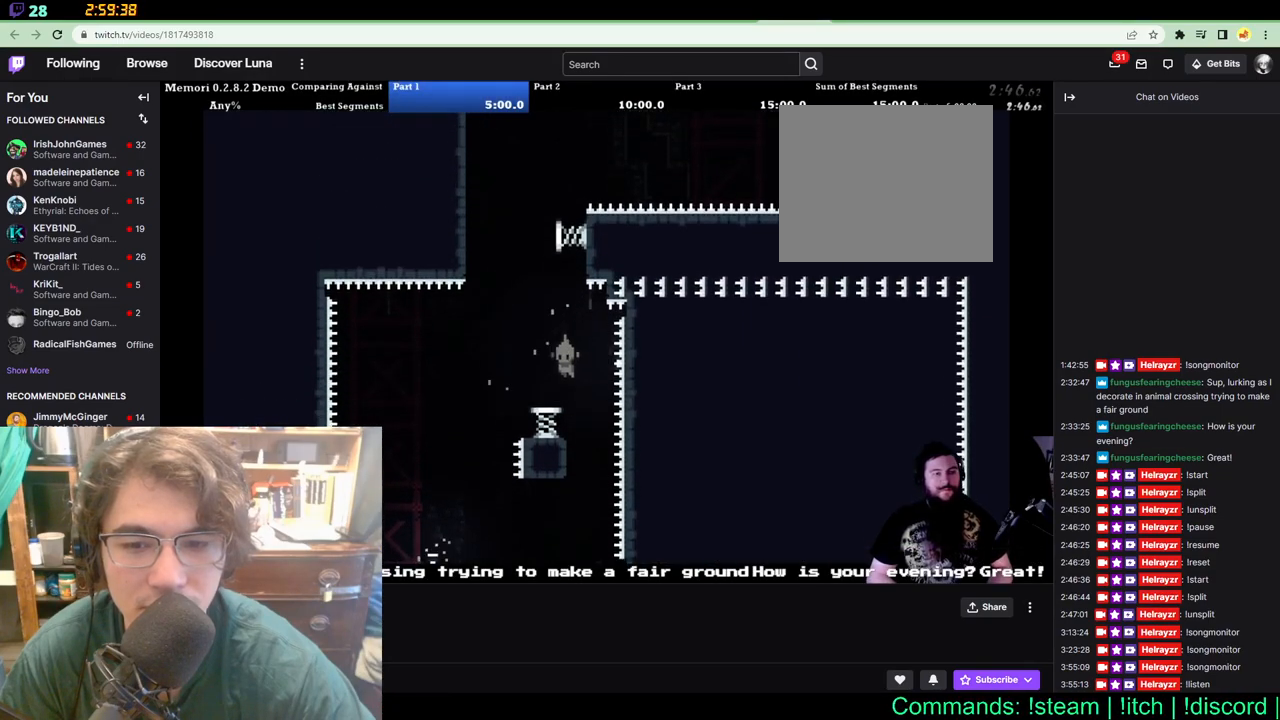
{"dt_ms": 500, "buttons": ["DPAD_UP"], "left_stick": "center", "right_stick": "center", "events": [[67, "DPAD_LEFT", "down"], [150, "DPAD_LEFT", "up"], [150, "DPAD_UP", "down"], [183, "DPAD_UP", "up"], [233, "DPAD_UP", "down"]]}
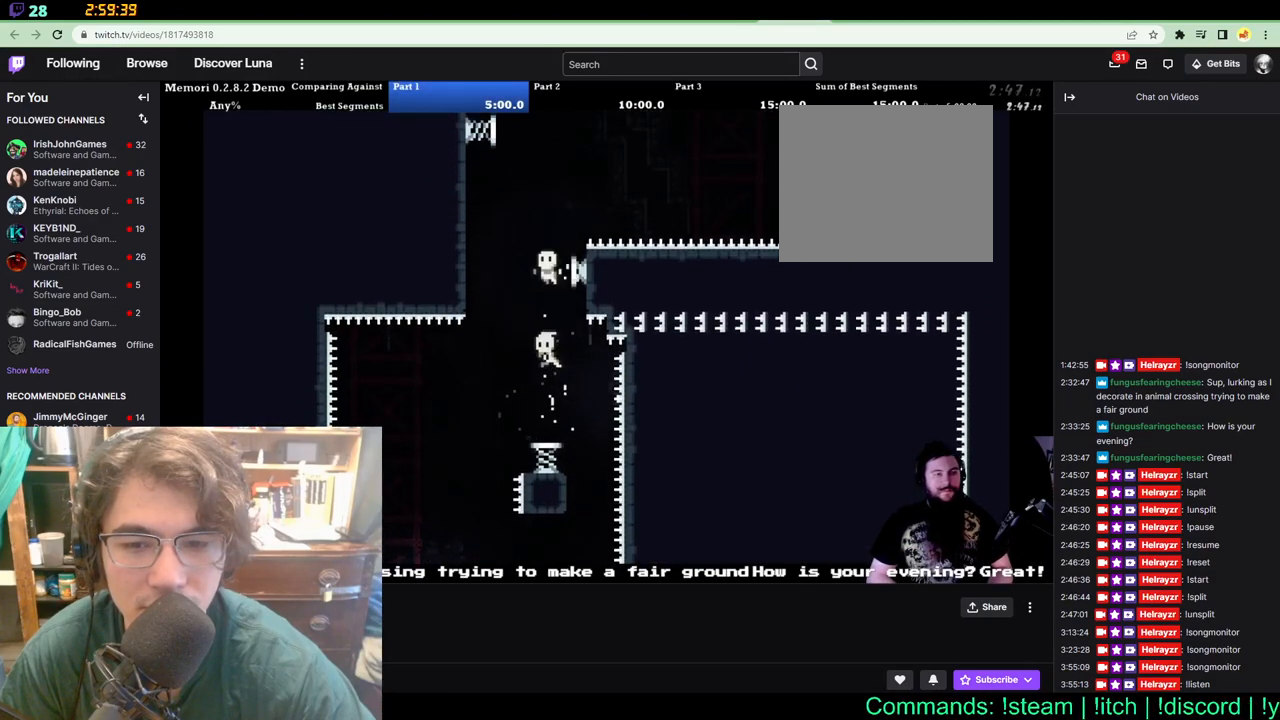
{"dt_ms": 500, "buttons": ["DPAD_UP"], "left_stick": "center", "right_stick": "center", "events": [[183, "DPAD_LEFT", "down"], [267, "DPAD_LEFT", "up"]]}
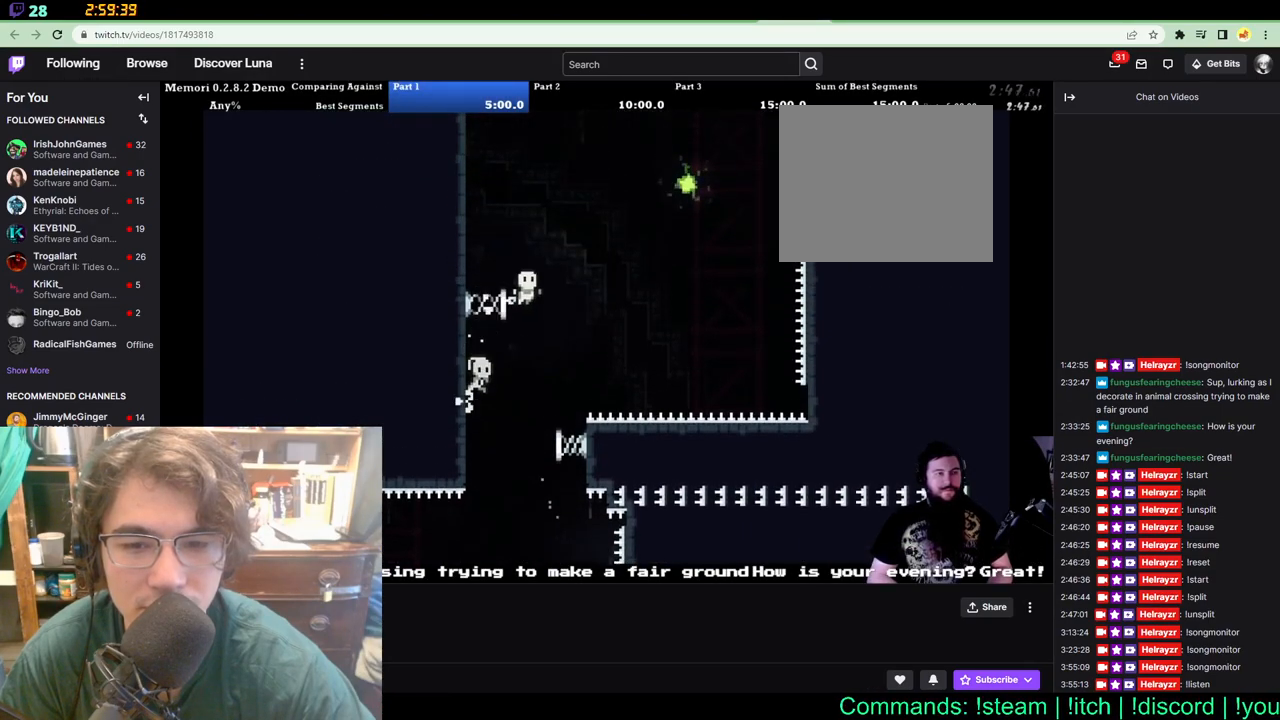
{"dt_ms": 500, "buttons": ["DPAD_UP", "DPAD_RIGHT"], "left_stick": "center", "right_stick": "center", "events": [[100, "DPAD_RIGHT", "down"]]}
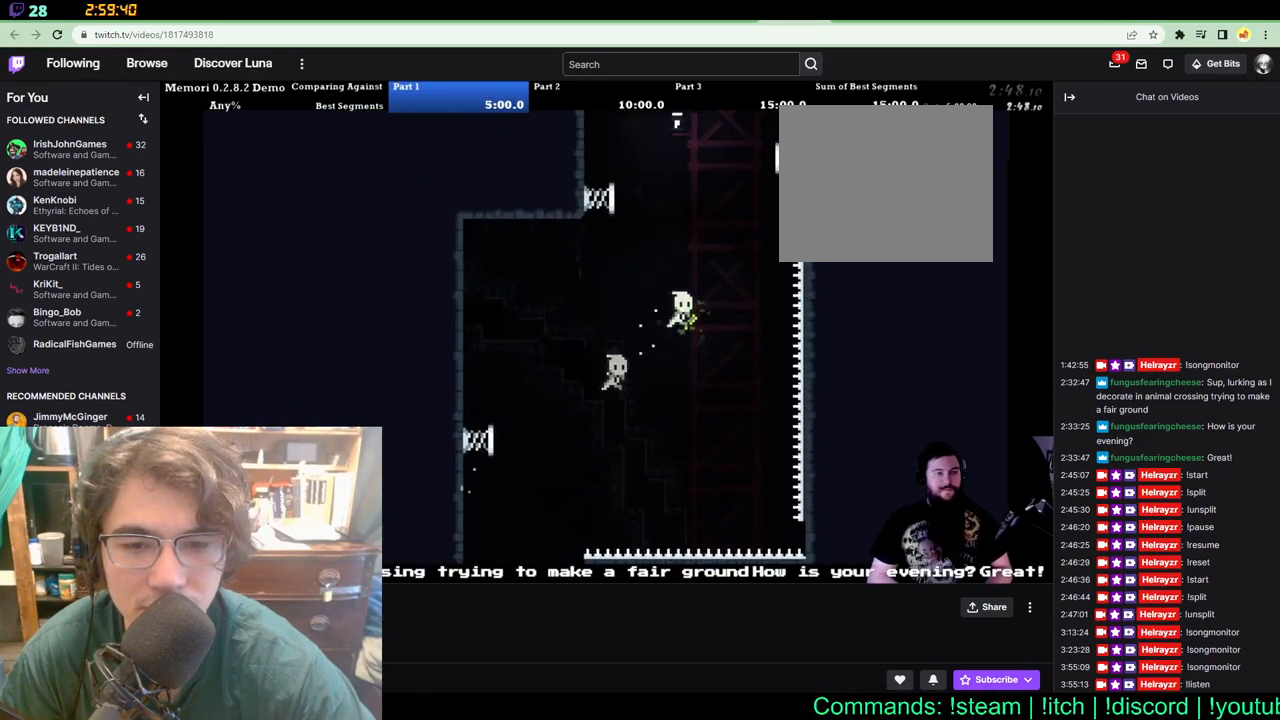
{"dt_ms": 500, "buttons": ["DPAD_UP", "DPAD_RIGHT"], "left_stick": "center", "right_stick": "center", "events": [[100, "DPAD_LEFT", "down"], [100, "DPAD_RIGHT", "up"], [433, "DPAD_LEFT", "up"], [467, "DPAD_RIGHT", "down"]]}
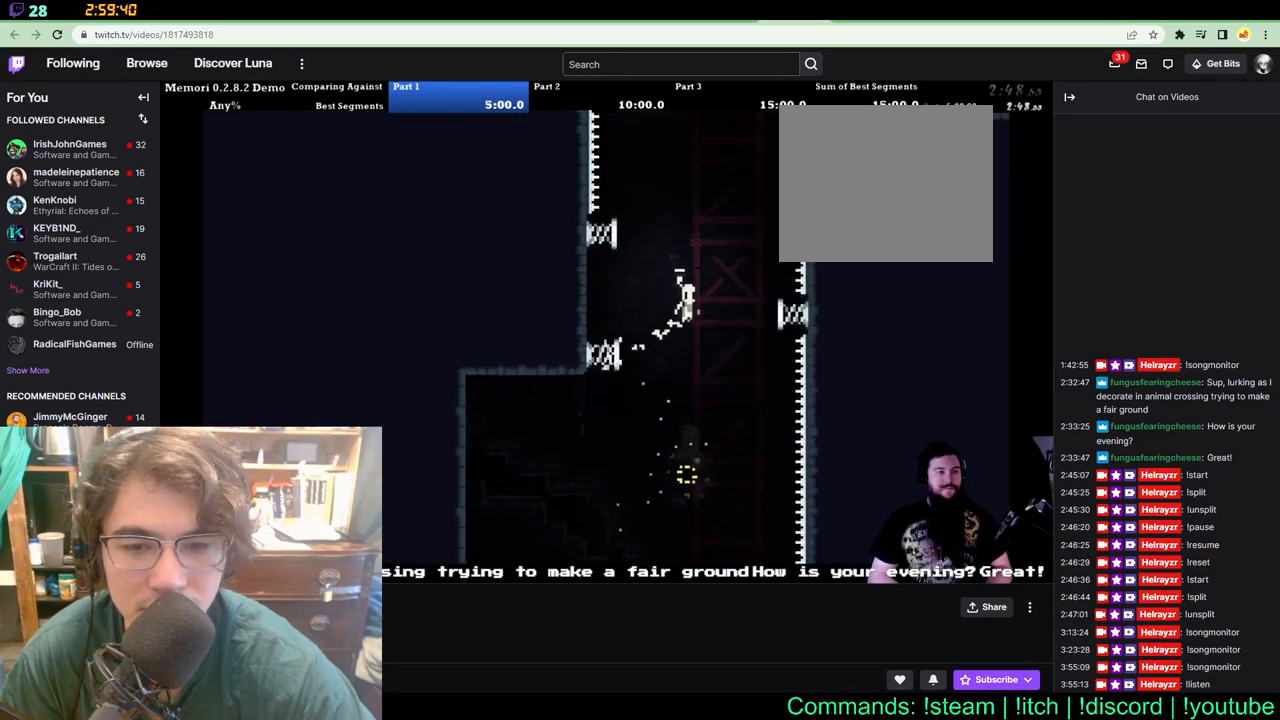
{"dt_ms": 500, "buttons": ["DPAD_UP", "DPAD_RIGHT"], "left_stick": "center", "right_stick": "center", "events": []}
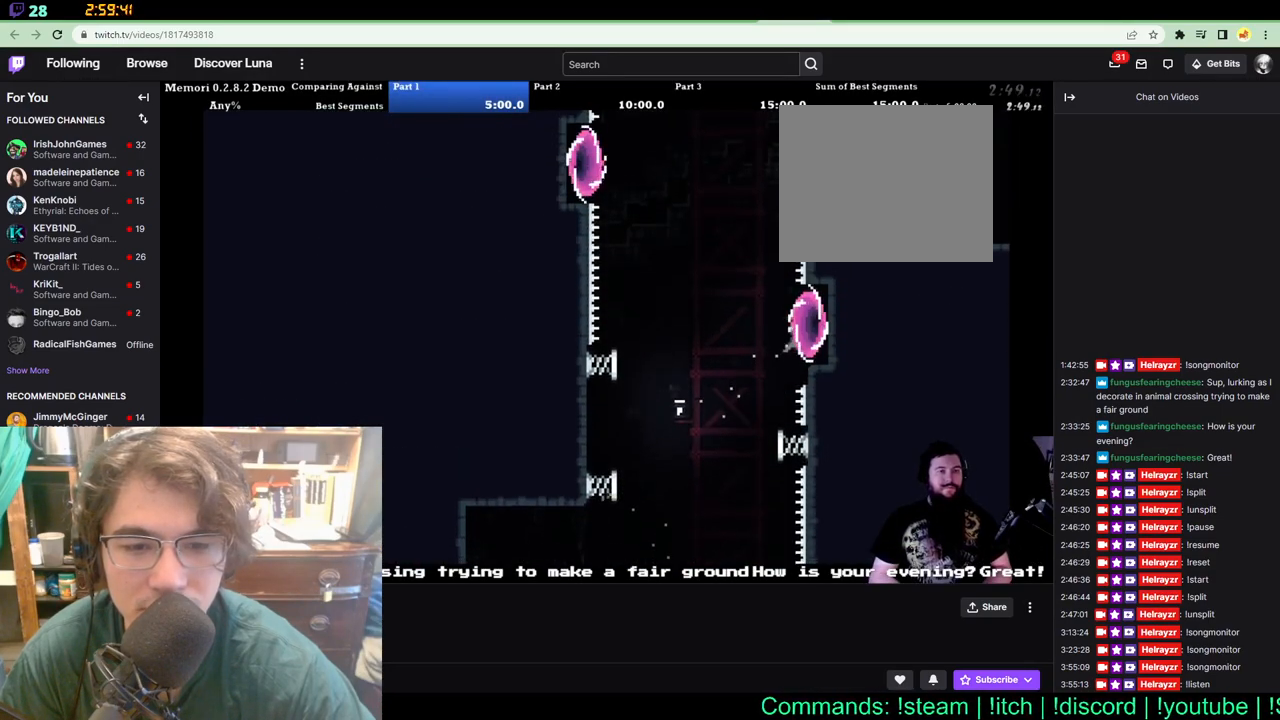
{"dt_ms": 500, "buttons": [], "left_stick": "center", "right_stick": "center", "events": [[67, "DPAD_RIGHT", "up"], [67, "DPAD_UP", "up"]]}